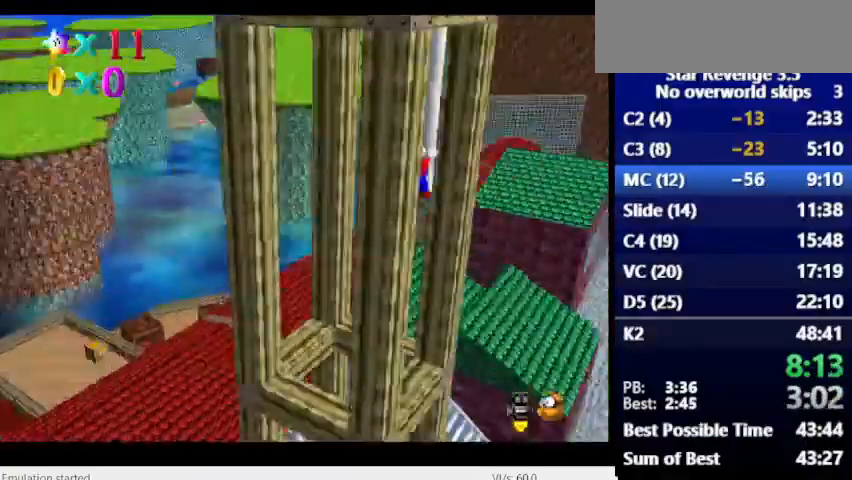
Gameplay with keyboard; each line is a JSON object with the keys held at the frame after it. "events" lists presses ("down") and releases ("up") of "alt_l", "alt_r", "caps_lock", "ctrl_l", "ctrl_r", "down", "escape", "left", "num6", "return", "right", "shift_l", "shift_r", "space", "super", "tab", "tilde" and "up" between this image and that frame as [ms after this image, input, new state], when the widget could be followed in between. No other keys are recorded. Mouse input is not recorded.
{"keys": [], "events": []}
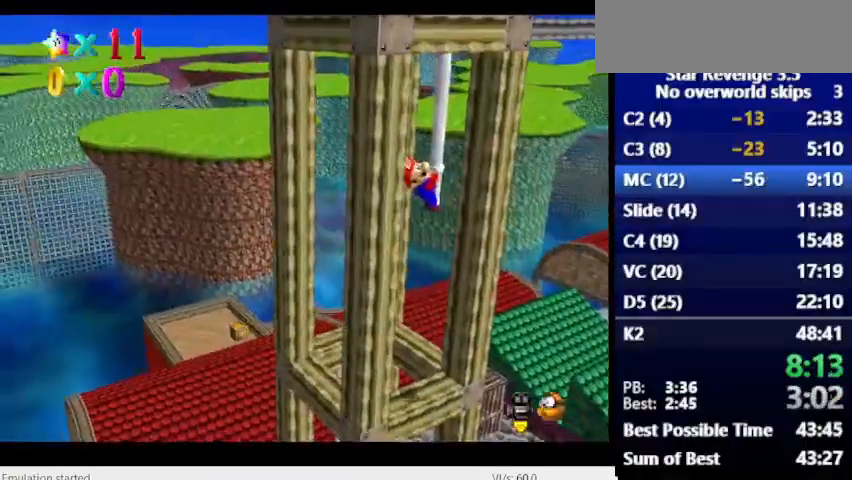
{"keys": [], "events": []}
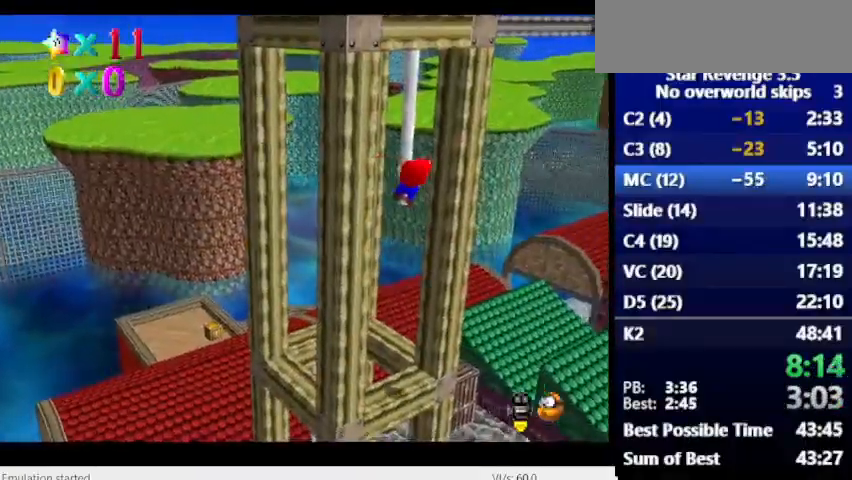
{"keys": [], "events": []}
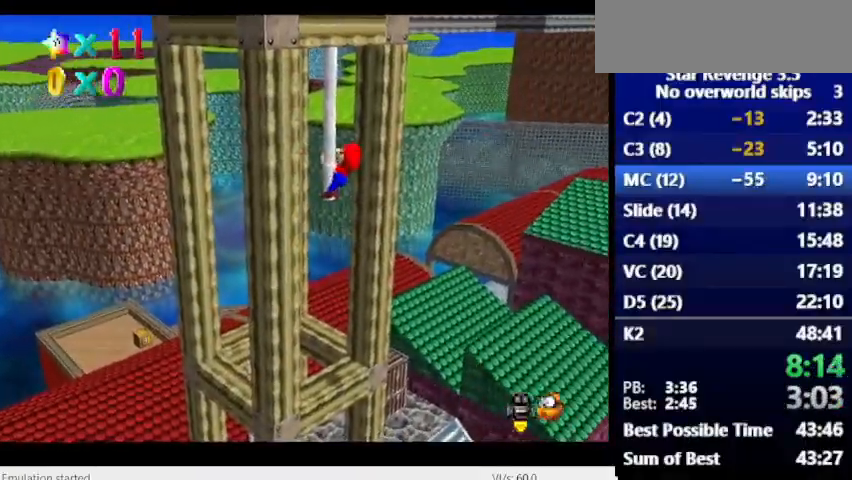
{"keys": [], "events": []}
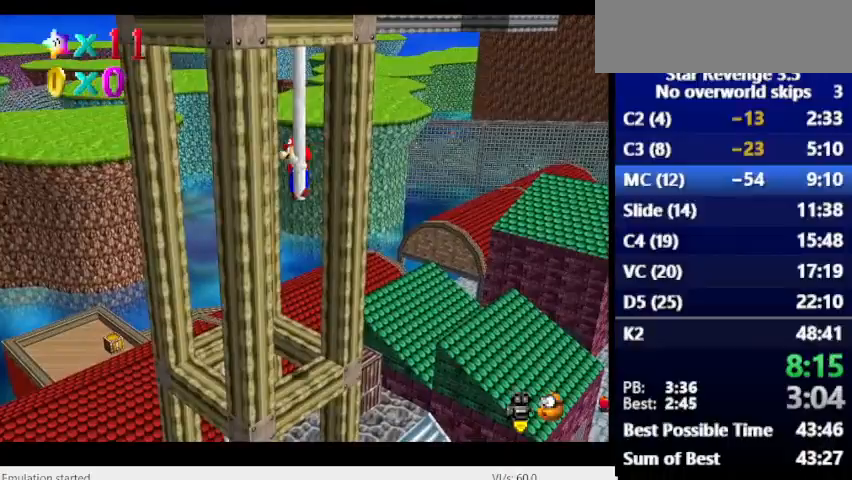
{"keys": [], "events": []}
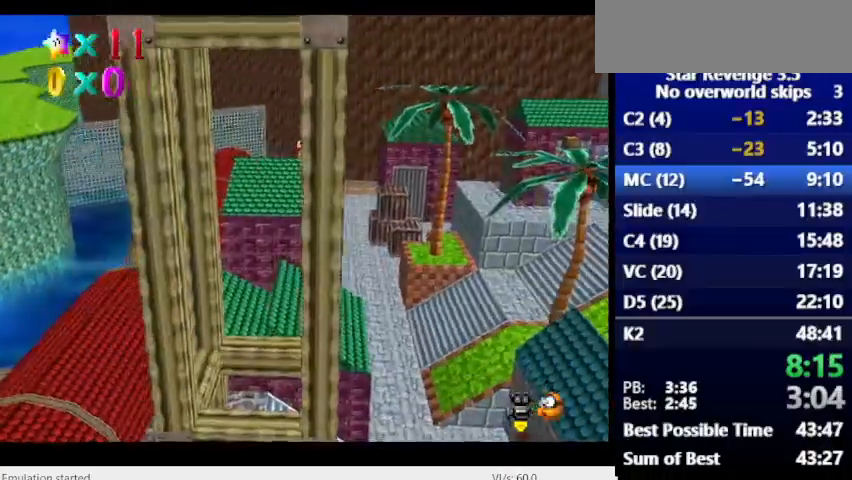
{"keys": [], "events": []}
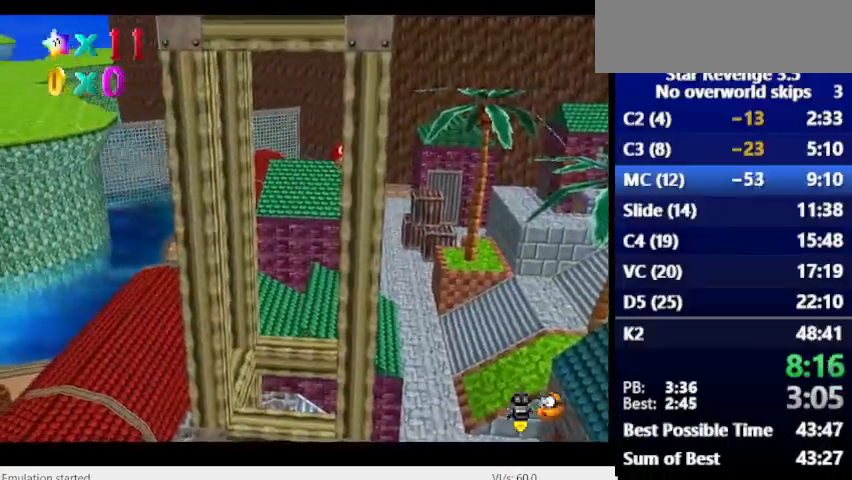
{"keys": ["num6", "space"], "events": [[100, "space", "down"], [200, "num6", "down"]]}
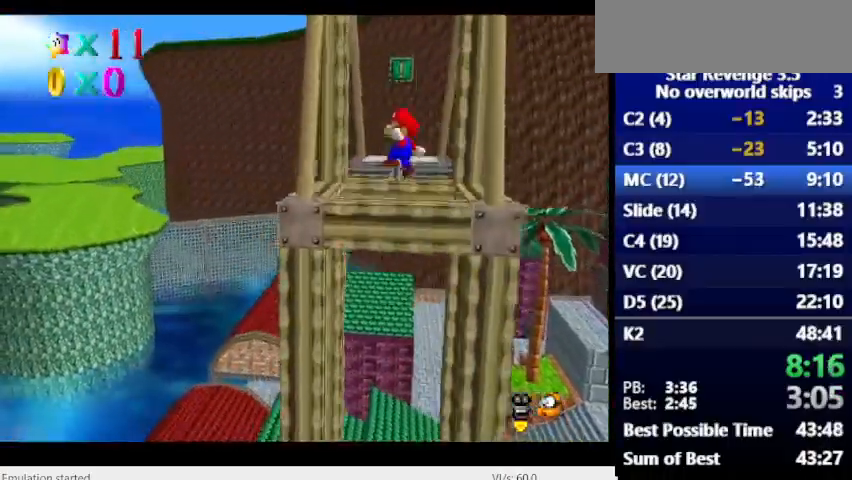
{"keys": [], "events": [[300, "num6", "up"], [333, "space", "up"]]}
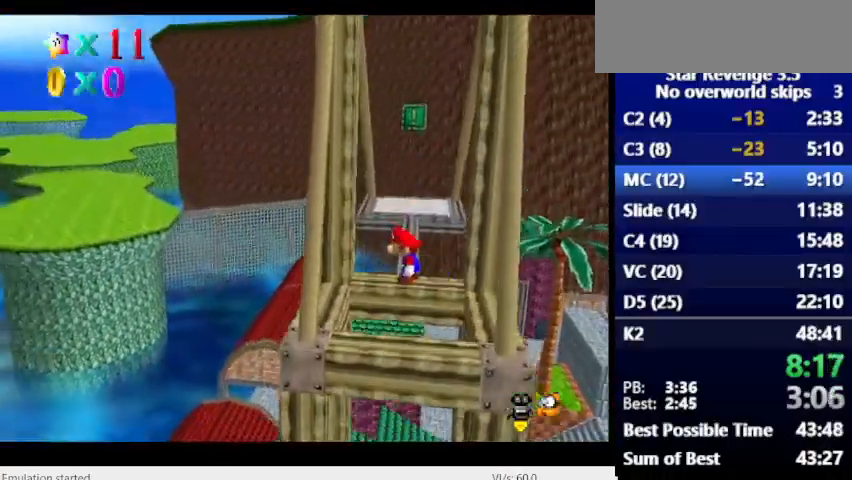
{"keys": [], "events": []}
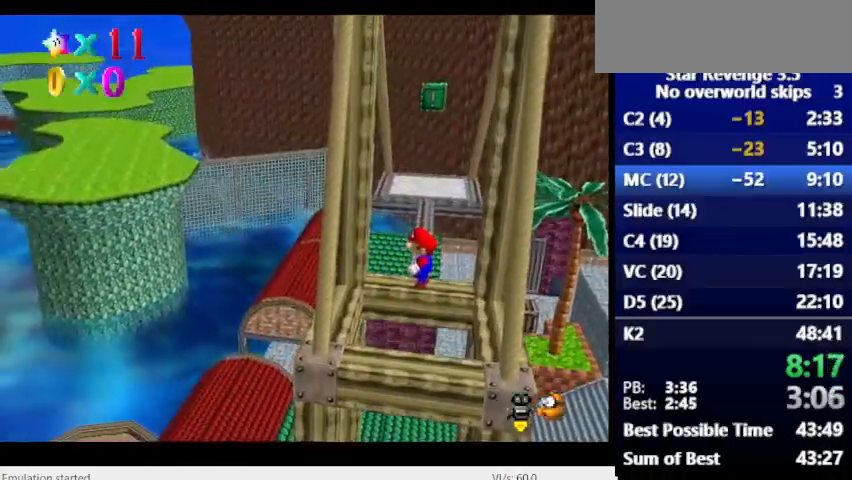
{"keys": [], "events": [[167, "space", "down"], [367, "space", "up"]]}
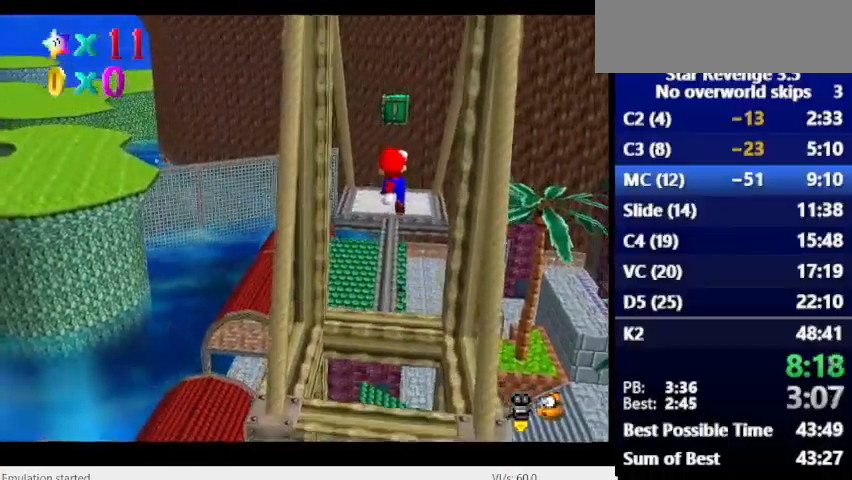
{"keys": [], "events": []}
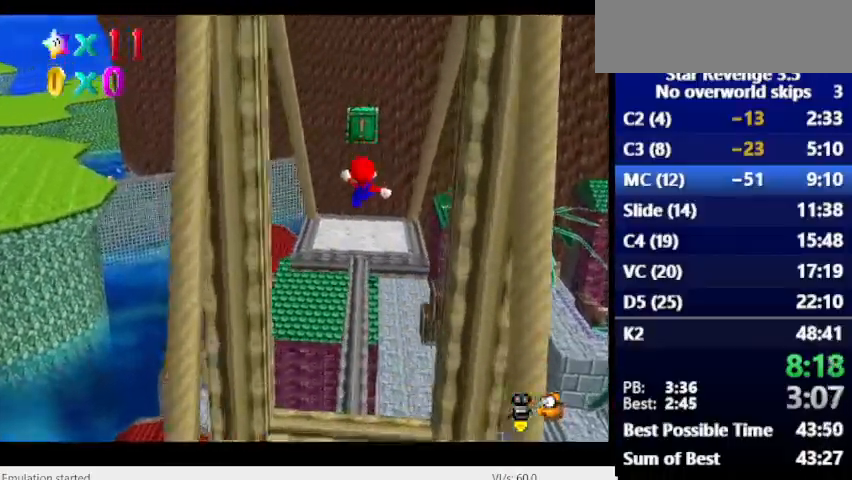
{"keys": [], "events": [[267, "space", "down"], [400, "space", "up"]]}
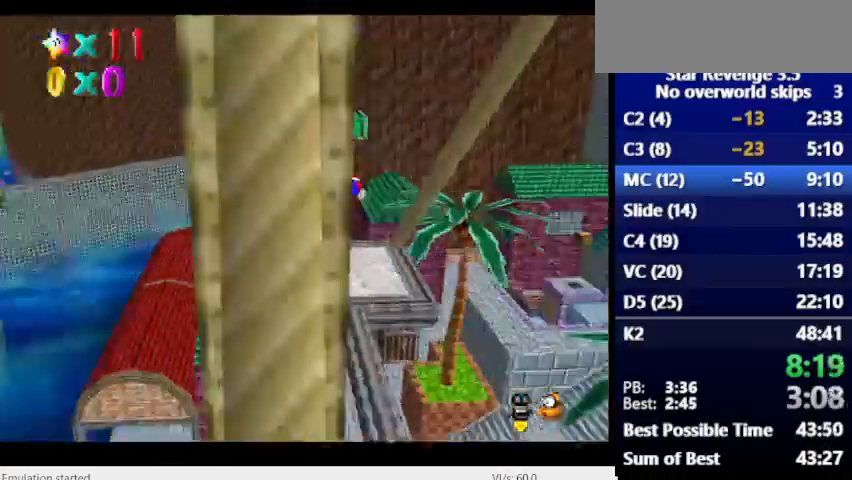
{"keys": [], "events": []}
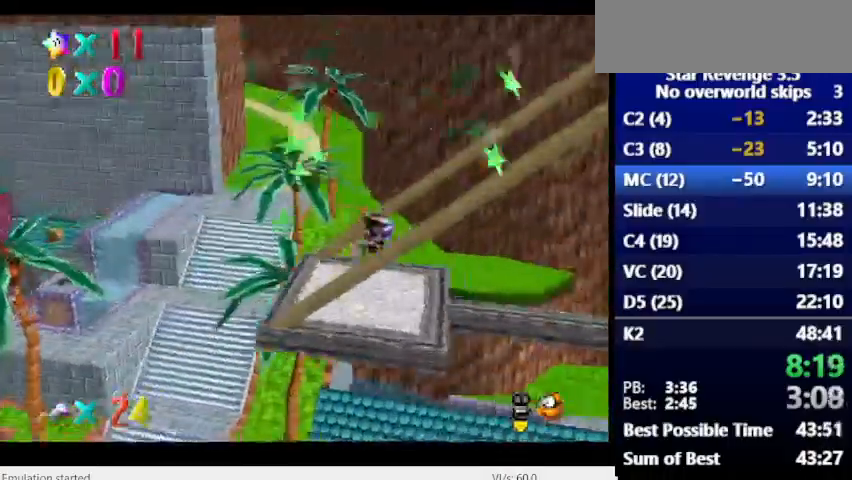
{"keys": [], "events": []}
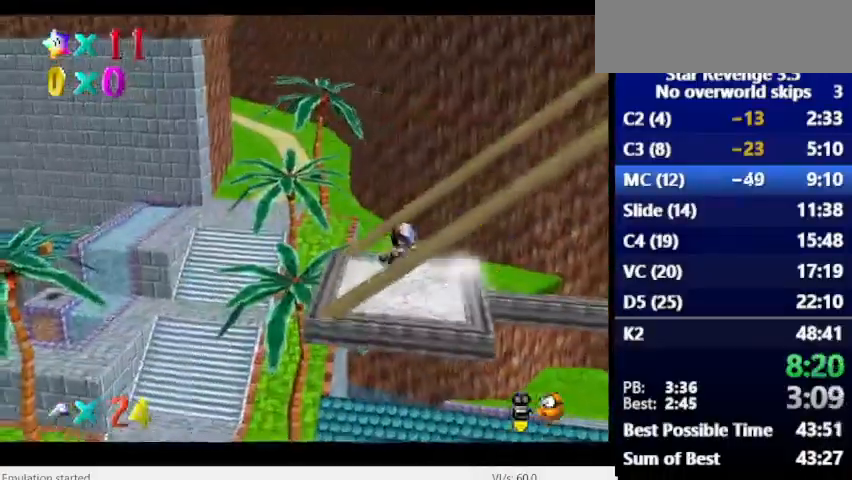
{"keys": [], "events": [[200, "num6", "down"], [233, "space", "down"], [267, "num6", "up"], [333, "space", "up"]]}
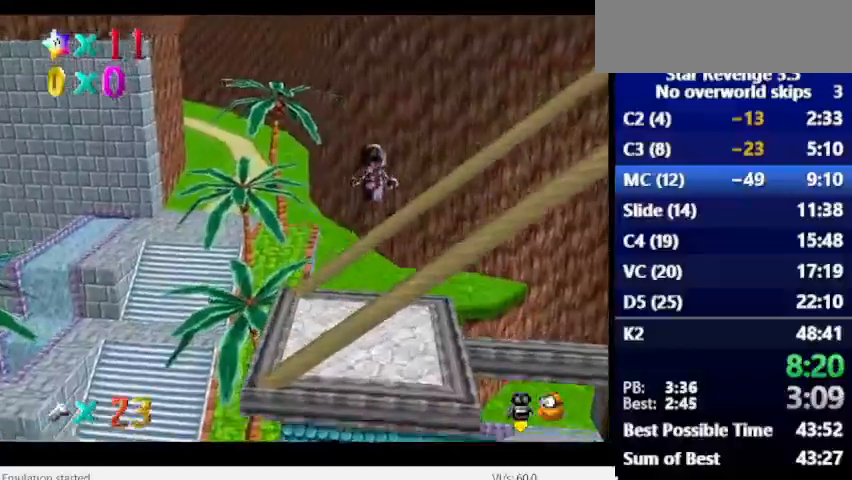
{"keys": [], "events": []}
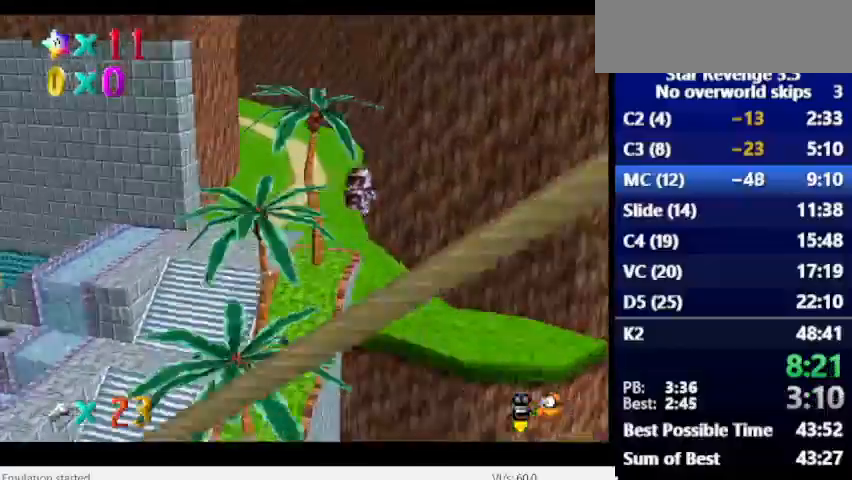
{"keys": [], "events": []}
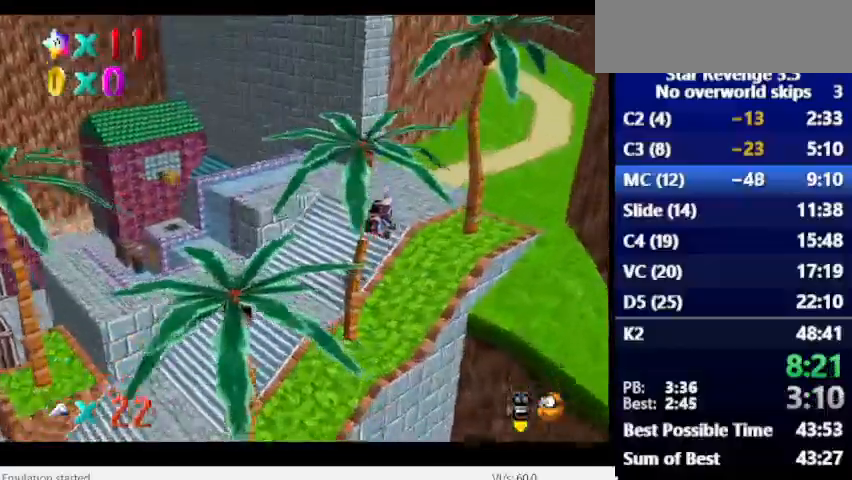
{"keys": [], "events": []}
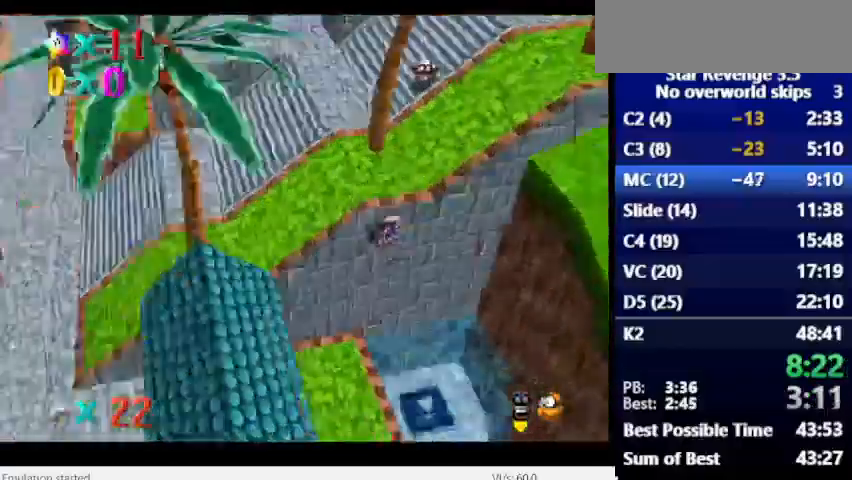
{"keys": ["num6"], "events": [[467, "num6", "down"]]}
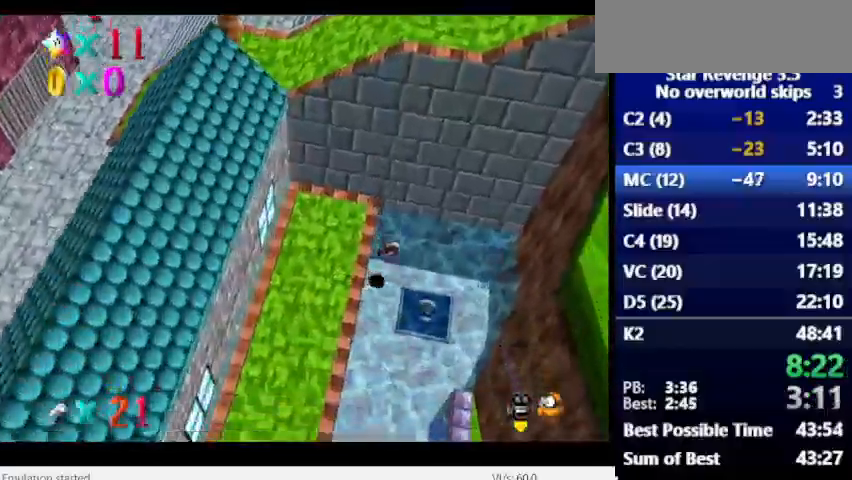
{"keys": ["num6"], "events": []}
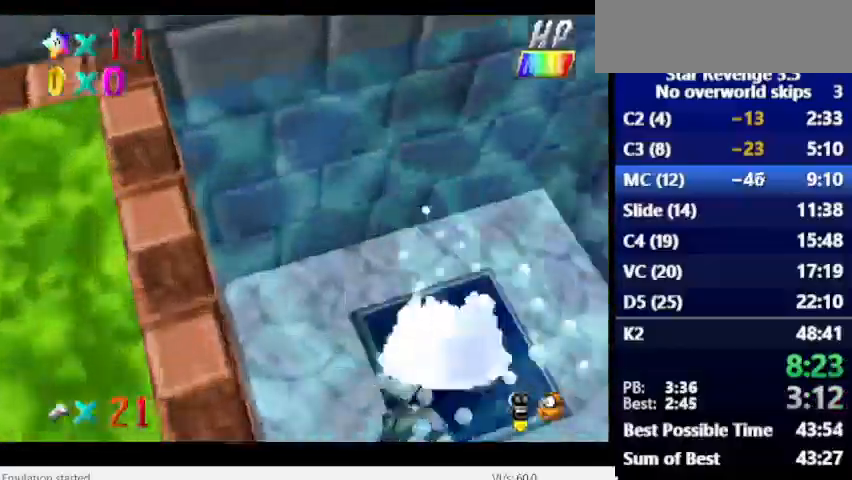
{"keys": [], "events": [[133, "num6", "up"]]}
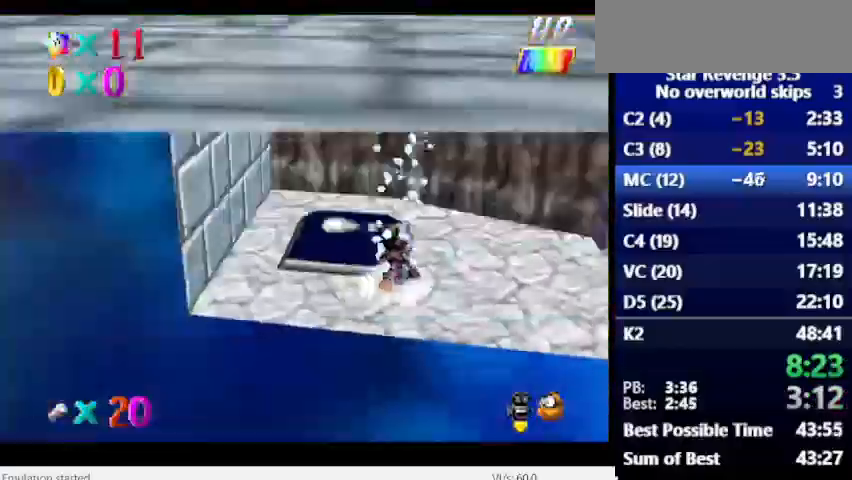
{"keys": [], "events": []}
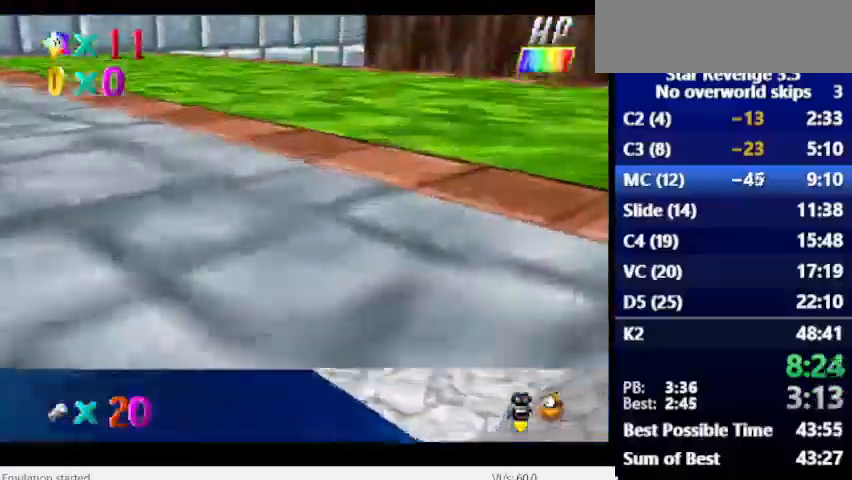
{"keys": [], "events": []}
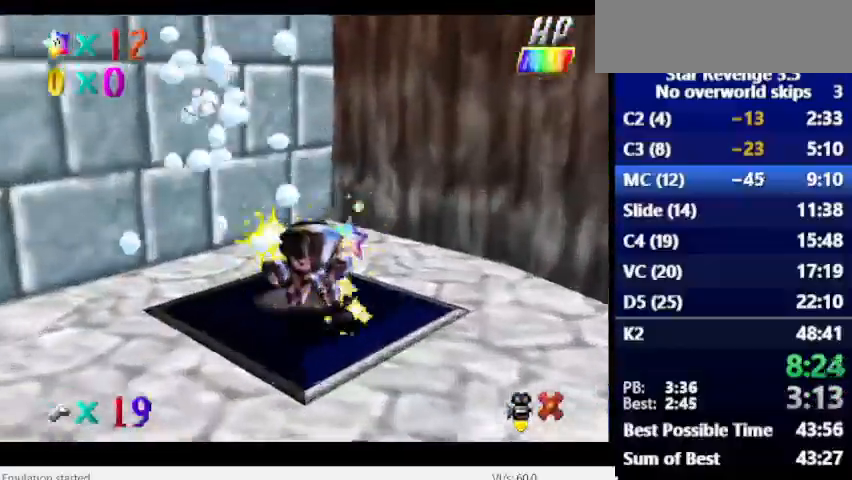
{"keys": [], "events": []}
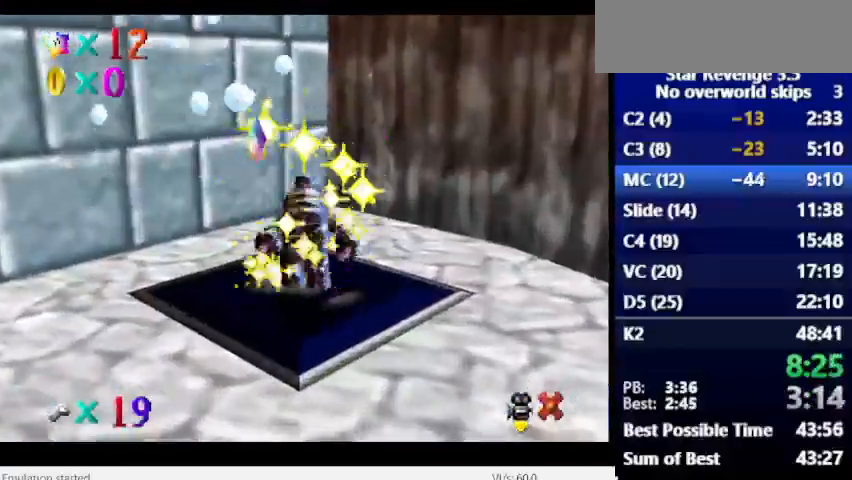
{"keys": [], "events": []}
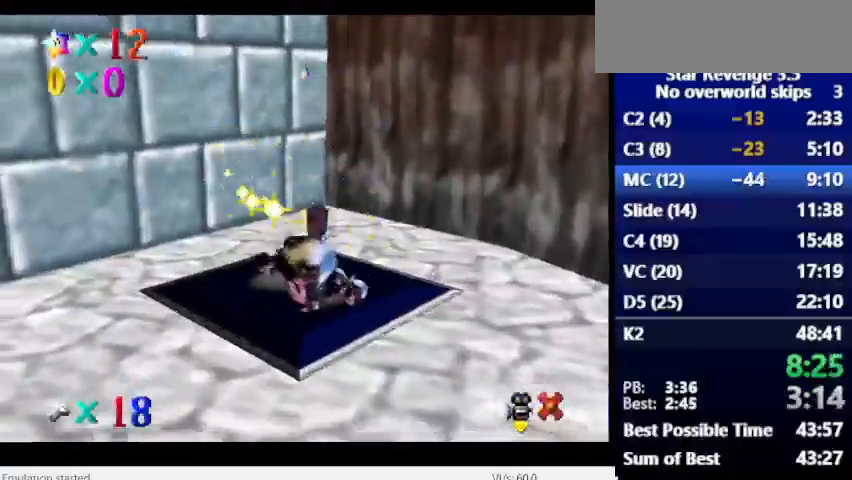
{"keys": [], "events": []}
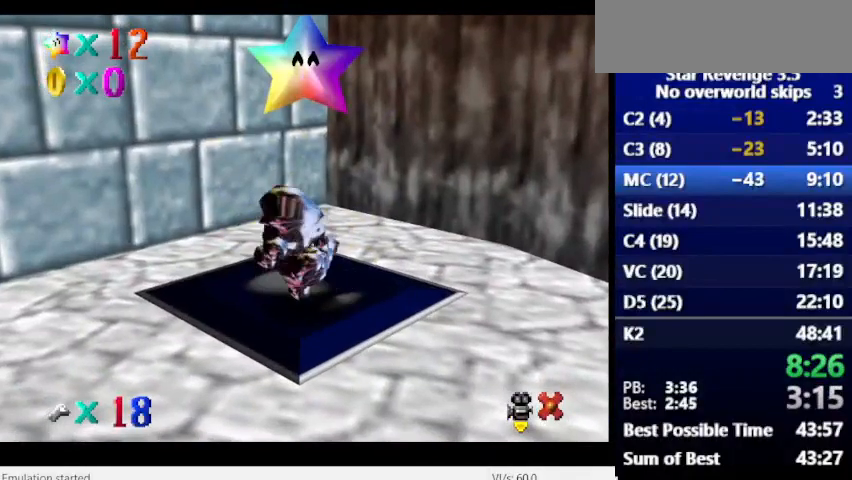
{"keys": [], "events": []}
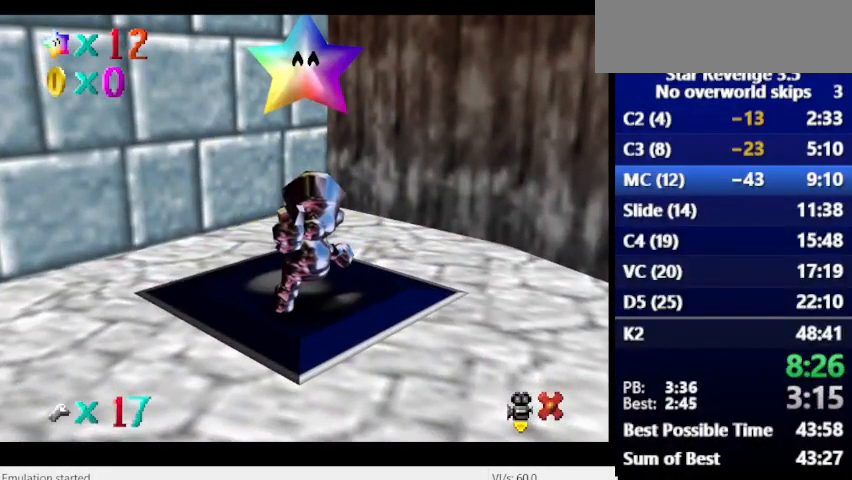
{"keys": [], "events": []}
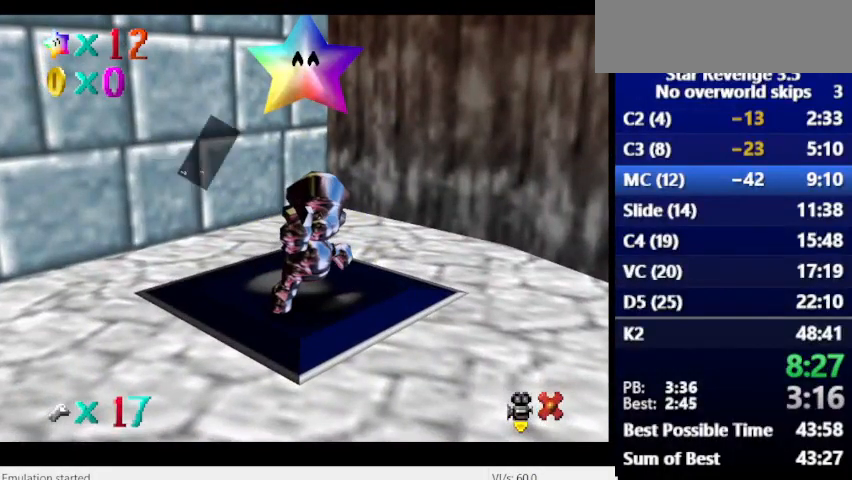
{"keys": [], "events": [[200, "space", "down"], [400, "space", "up"]]}
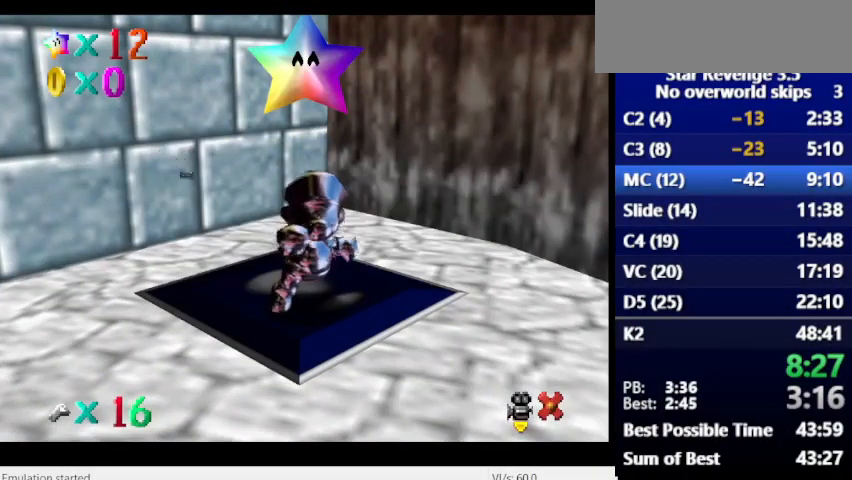
{"keys": [], "events": []}